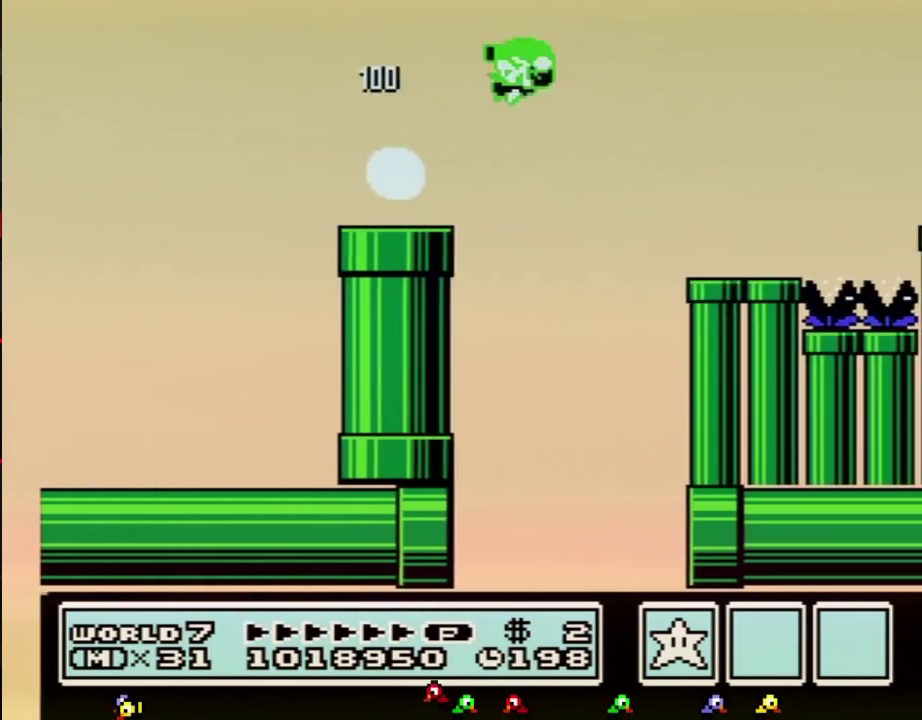
Gameplay with a controller (Nintendo layout); each line is a JSON object with the inputs held at the frame after it (dt_ms = milliseconds from this image to that frame). "events" lists button and stick changes between this image and that frame as [ms after this image, input, new state], when the widget could be followed in between. Not read: L3 R3.
{"dt_ms": 500, "buttons": ["B", "DPAD_RIGHT"], "events": [[50, "A", "up"]]}
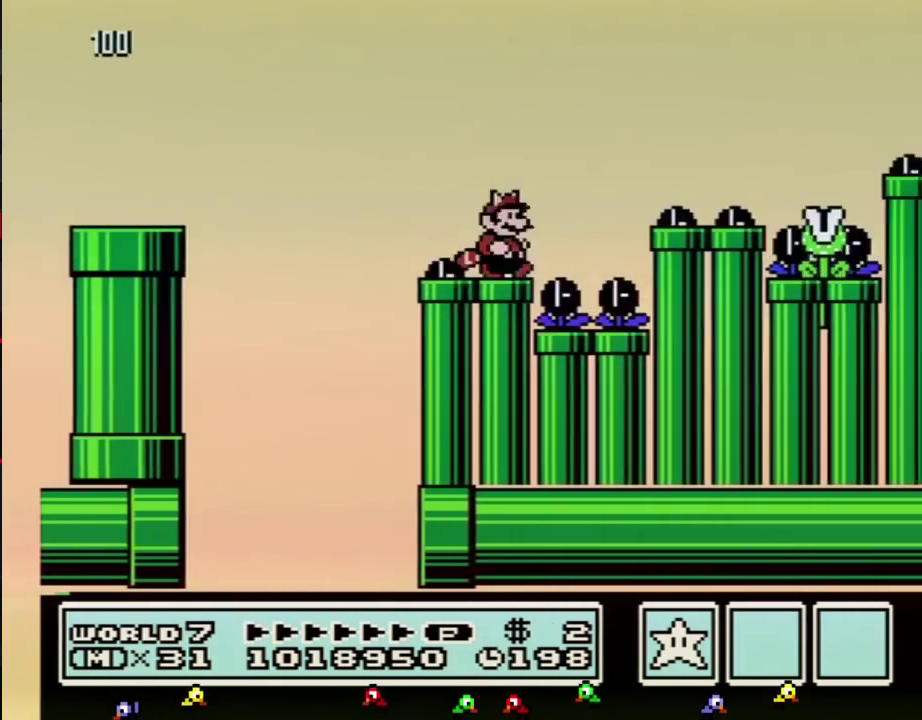
{"dt_ms": 500, "buttons": ["B", "DPAD_RIGHT"], "events": [[150, "A", "down"], [483, "A", "up"]]}
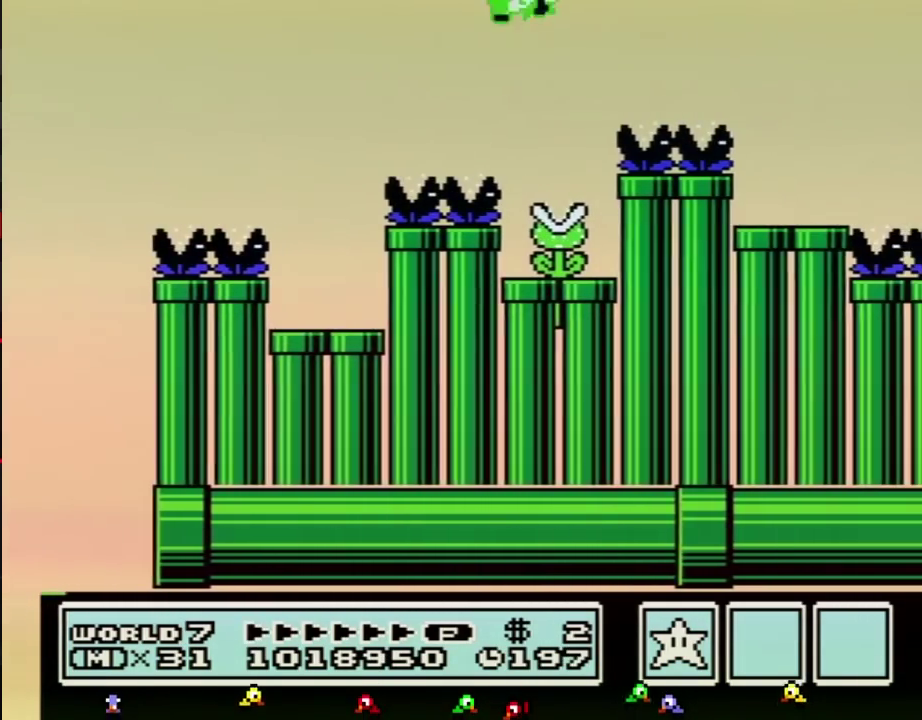
{"dt_ms": 500, "buttons": ["A", "B", "DPAD_RIGHT"], "events": [[483, "A", "down"]]}
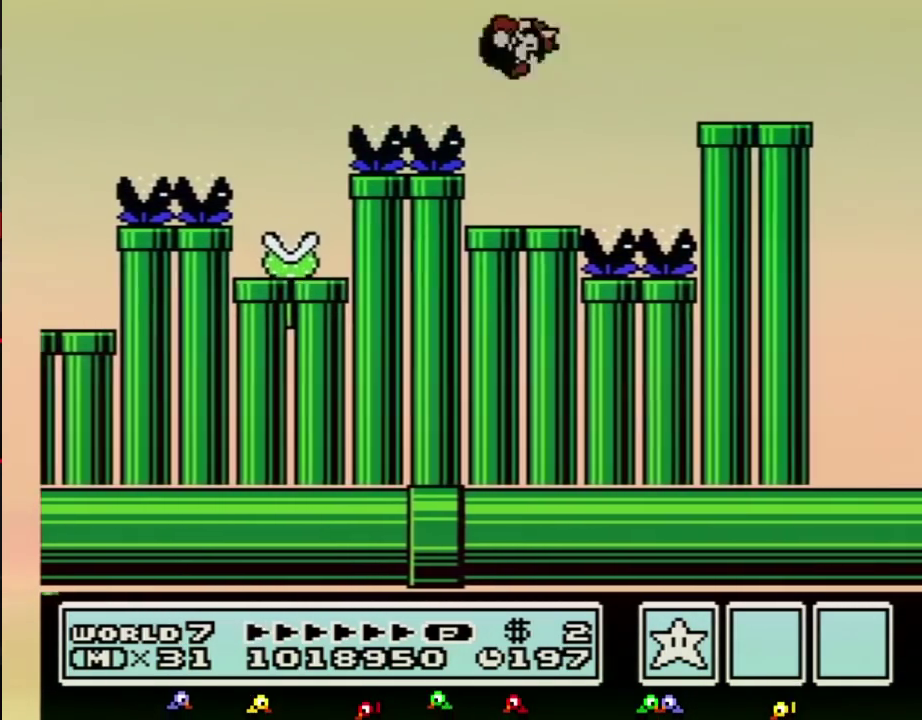
{"dt_ms": 500, "buttons": ["B", "DPAD_RIGHT"], "events": [[367, "A", "up"]]}
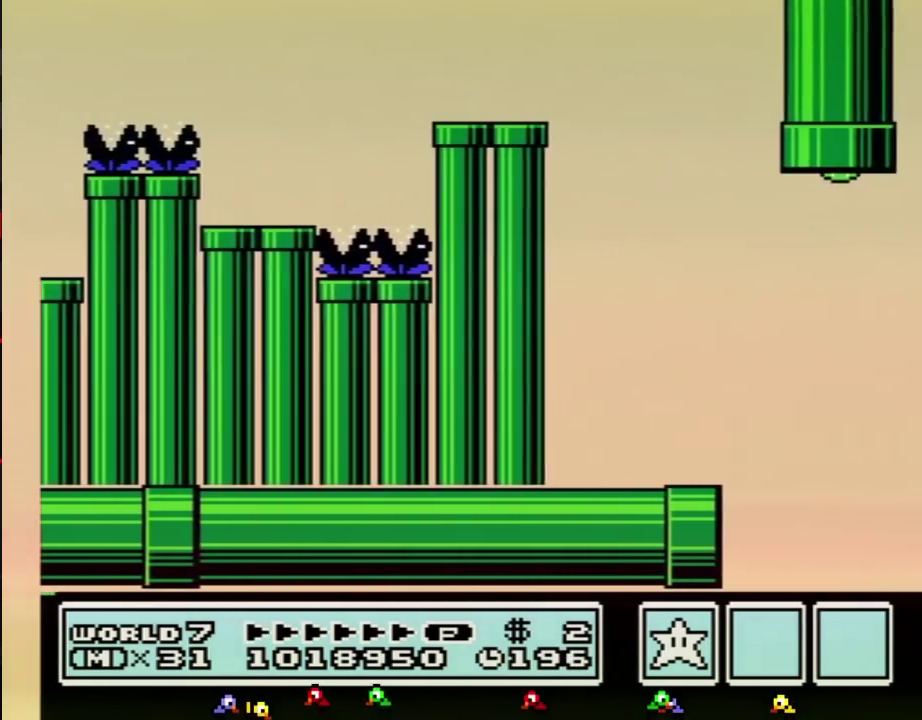
{"dt_ms": 500, "buttons": ["B", "DPAD_RIGHT"], "events": []}
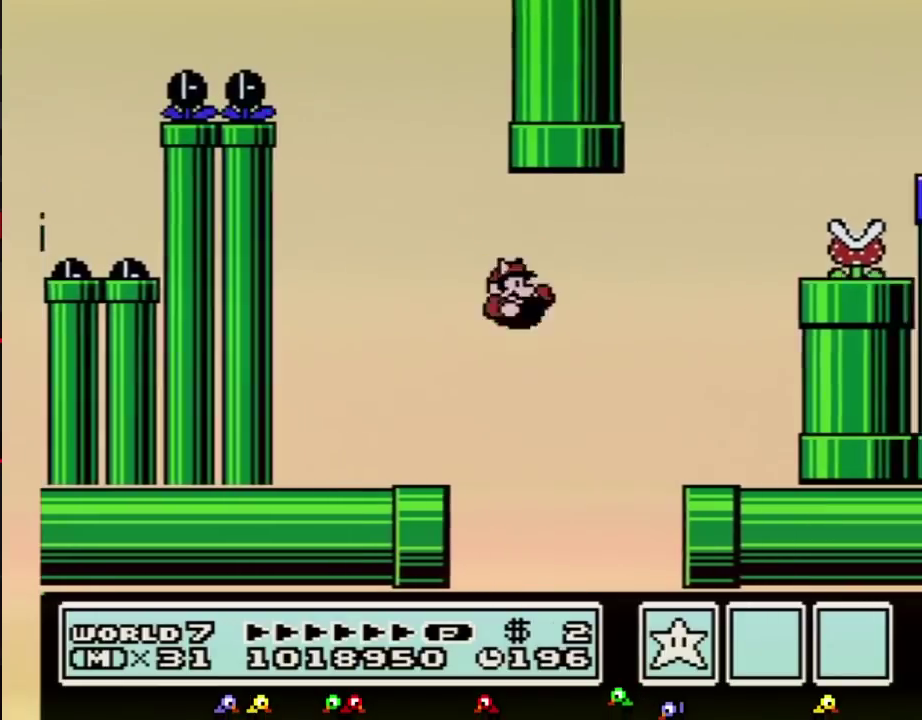
{"dt_ms": 500, "buttons": ["B", "DPAD_LEFT"], "events": [[200, "A", "down"], [267, "A", "up"], [367, "DPAD_RIGHT", "up"], [400, "DPAD_LEFT", "down"]]}
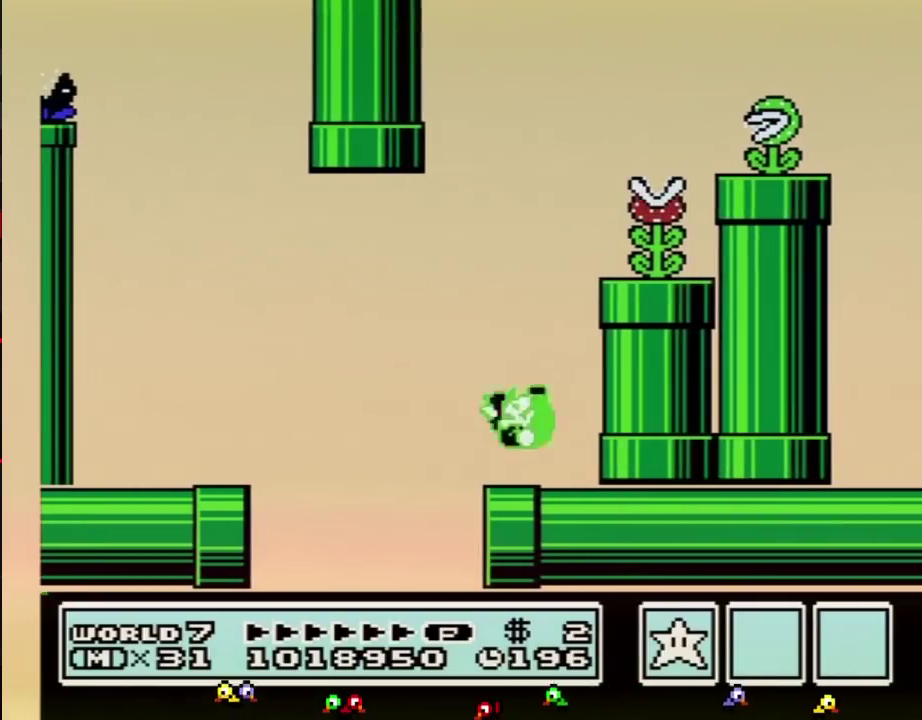
{"dt_ms": 500, "buttons": ["B", "DPAD_RIGHT"], "events": [[50, "A", "down"], [150, "DPAD_LEFT", "up"], [150, "DPAD_RIGHT", "down"], [417, "A", "up"]]}
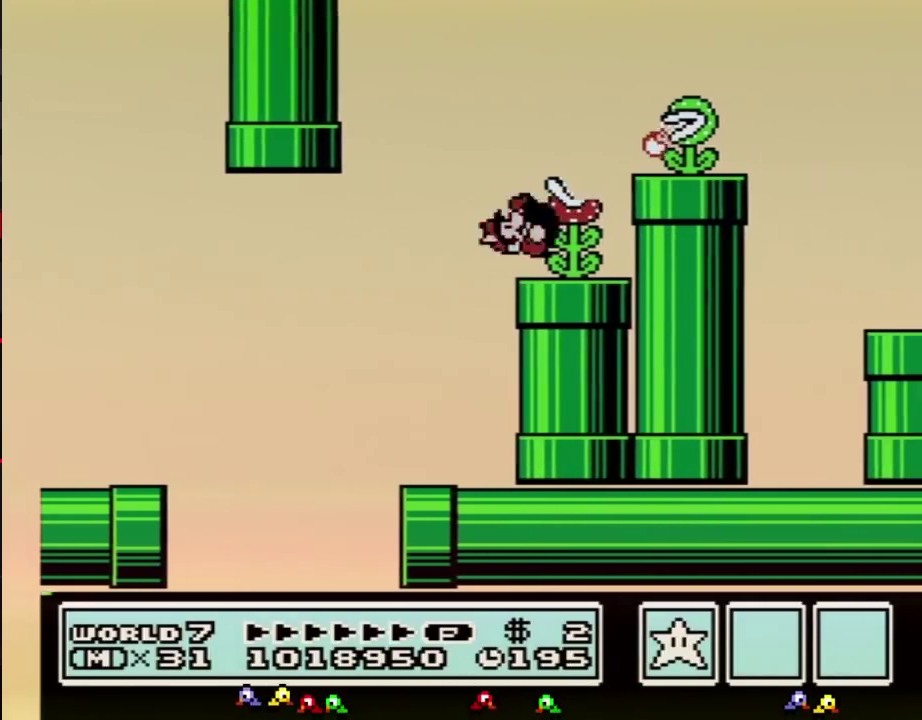
{"dt_ms": 500, "buttons": ["B", "DPAD_RIGHT"], "events": [[200, "A", "down"], [433, "A", "up"]]}
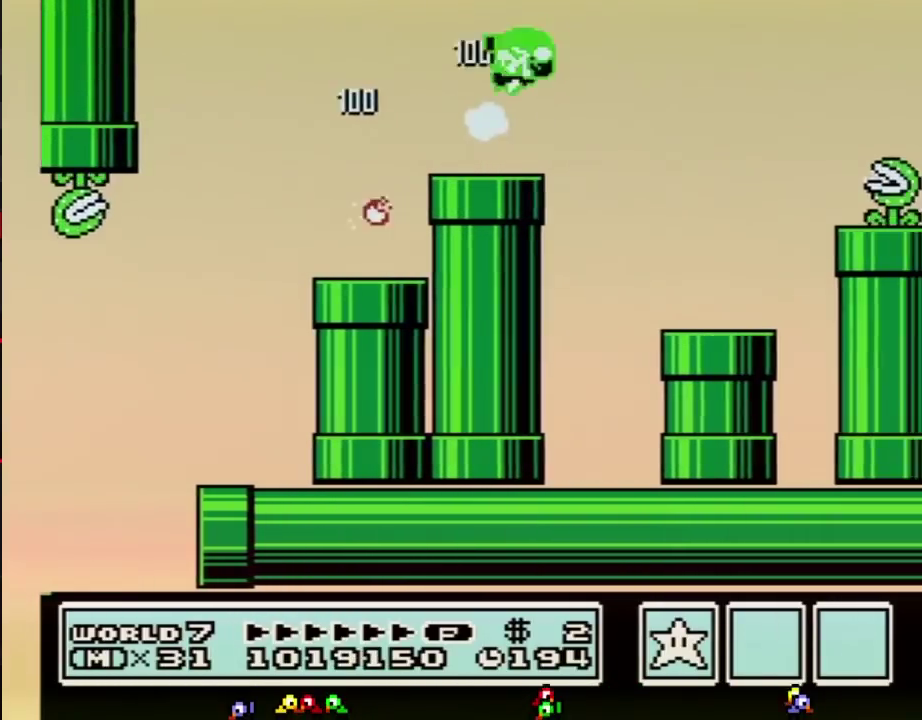
{"dt_ms": 500, "buttons": ["B", "DPAD_DOWN"], "events": [[267, "DPAD_RIGHT", "up"], [367, "DPAD_DOWN", "down"]]}
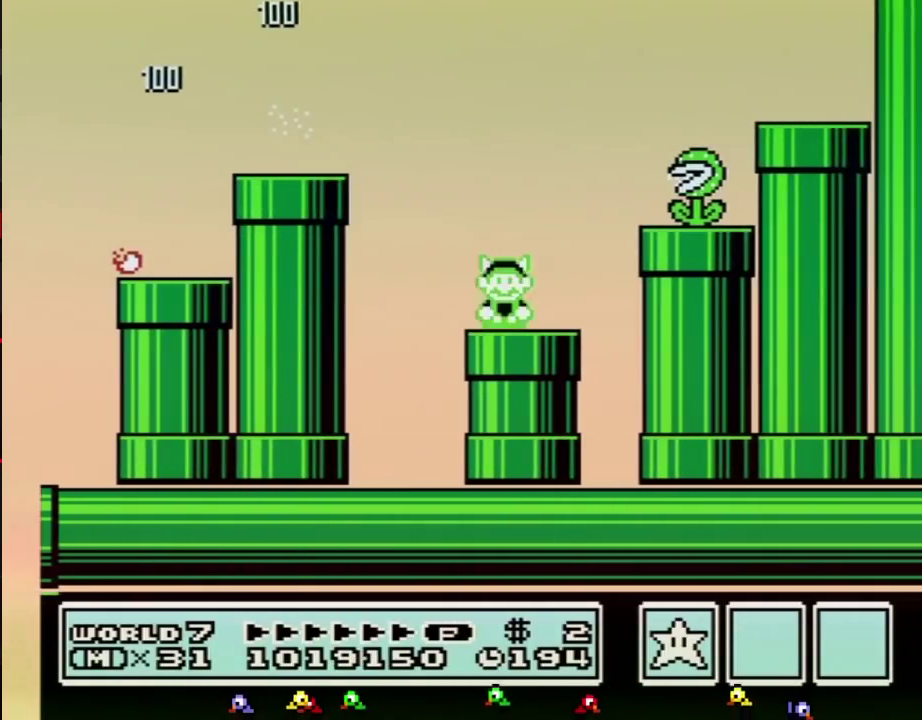
{"dt_ms": 500, "buttons": ["B"], "events": [[117, "DPAD_DOWN", "up"], [233, "B", "up"], [300, "B", "down"]]}
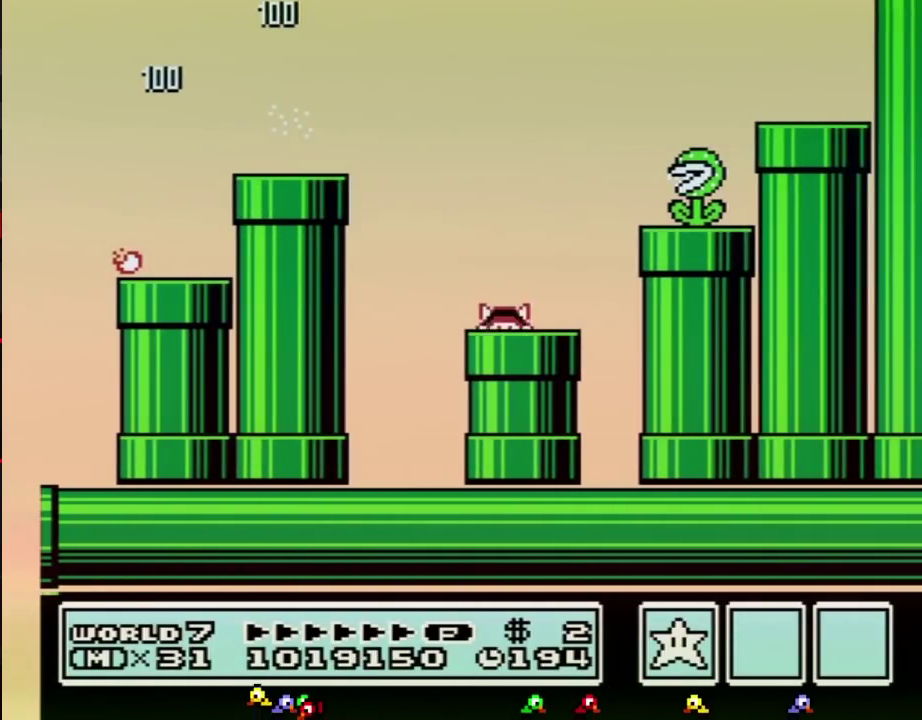
{"dt_ms": 1000, "buttons": ["B"], "events": []}
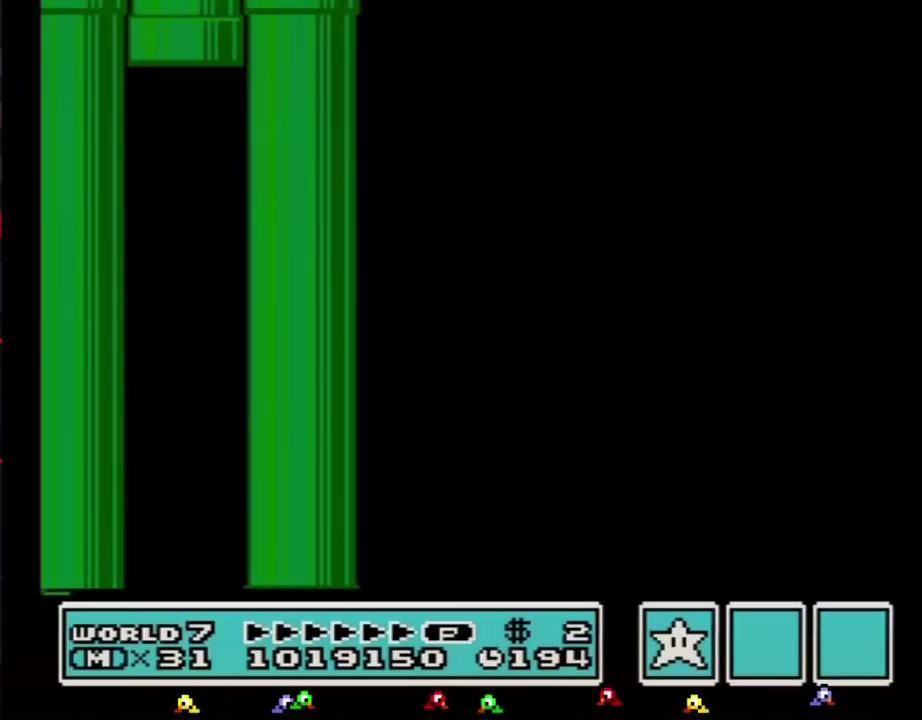
{"dt_ms": 500, "buttons": ["B"], "events": []}
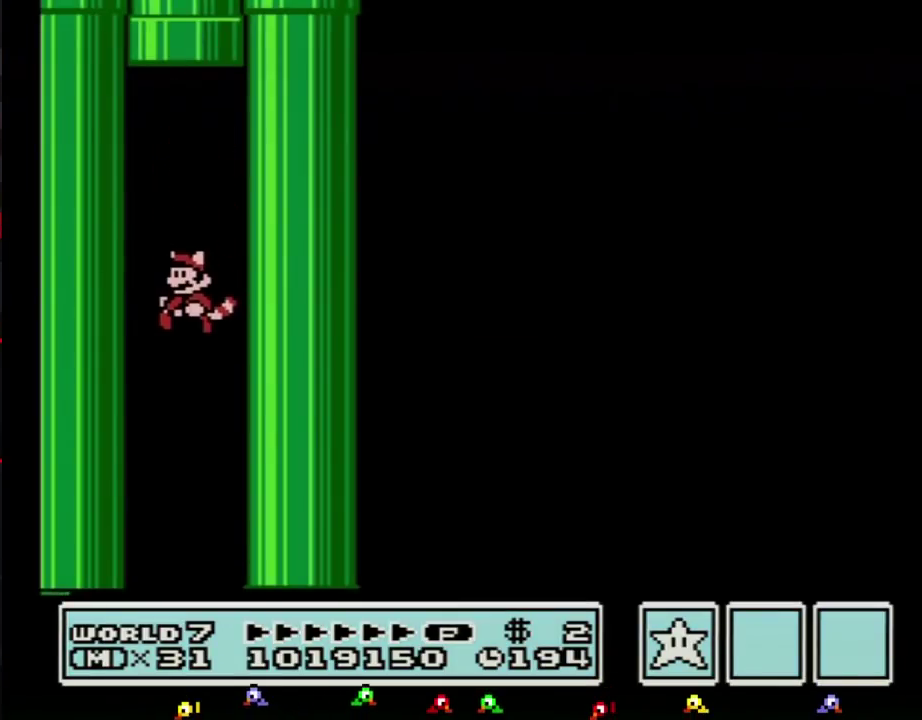
{"dt_ms": 500, "buttons": ["B", "DPAD_RIGHT"], "events": [[367, "DPAD_RIGHT", "down"]]}
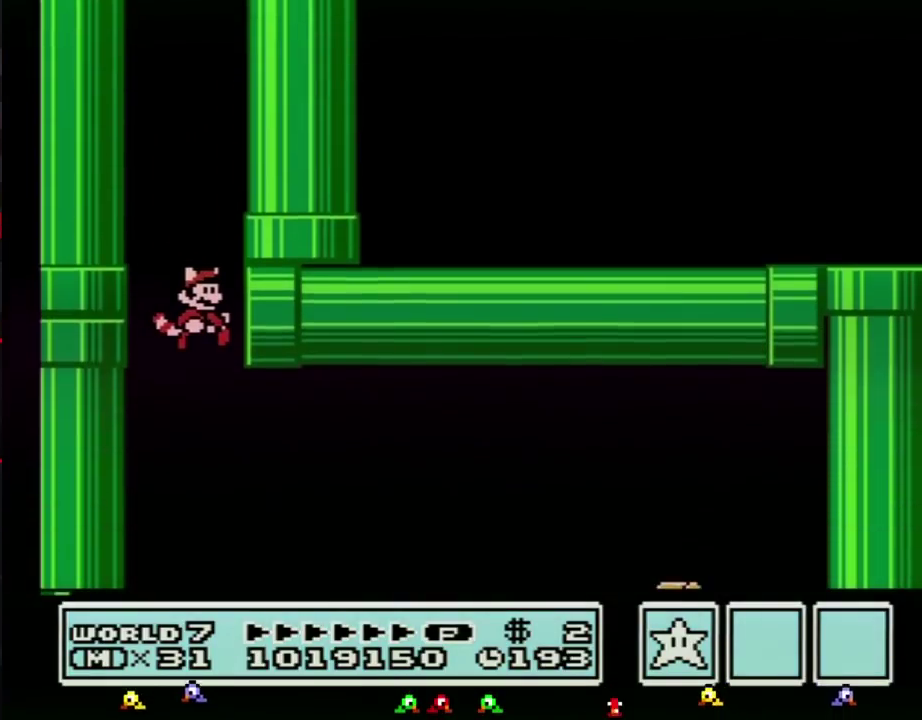
{"dt_ms": 500, "buttons": ["B", "DPAD_RIGHT"], "events": []}
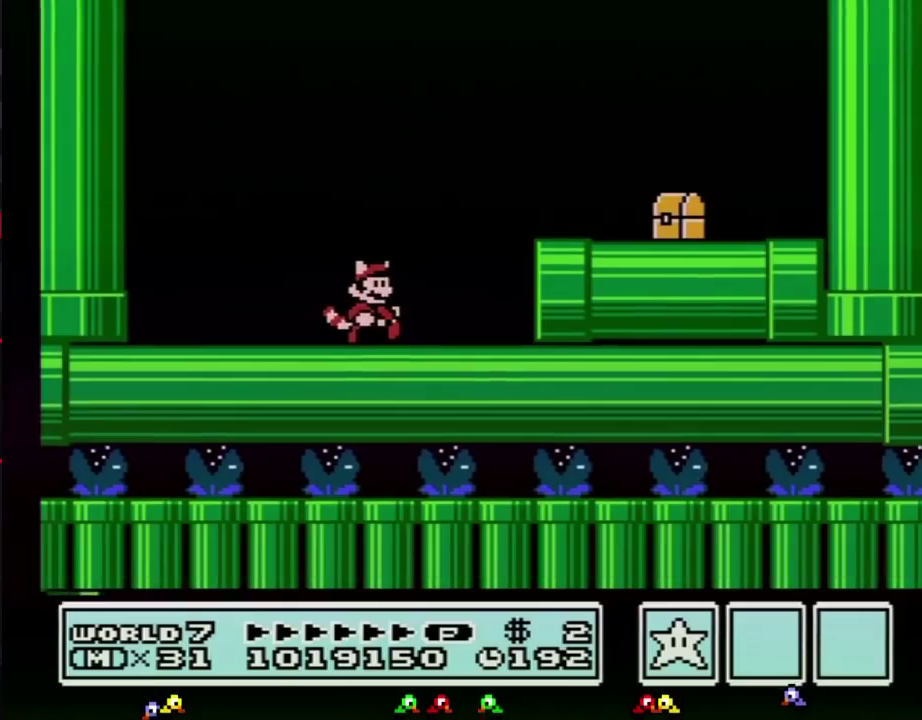
{"dt_ms": 500, "buttons": ["B", "DPAD_RIGHT"], "events": [[150, "A", "down"], [267, "A", "up"]]}
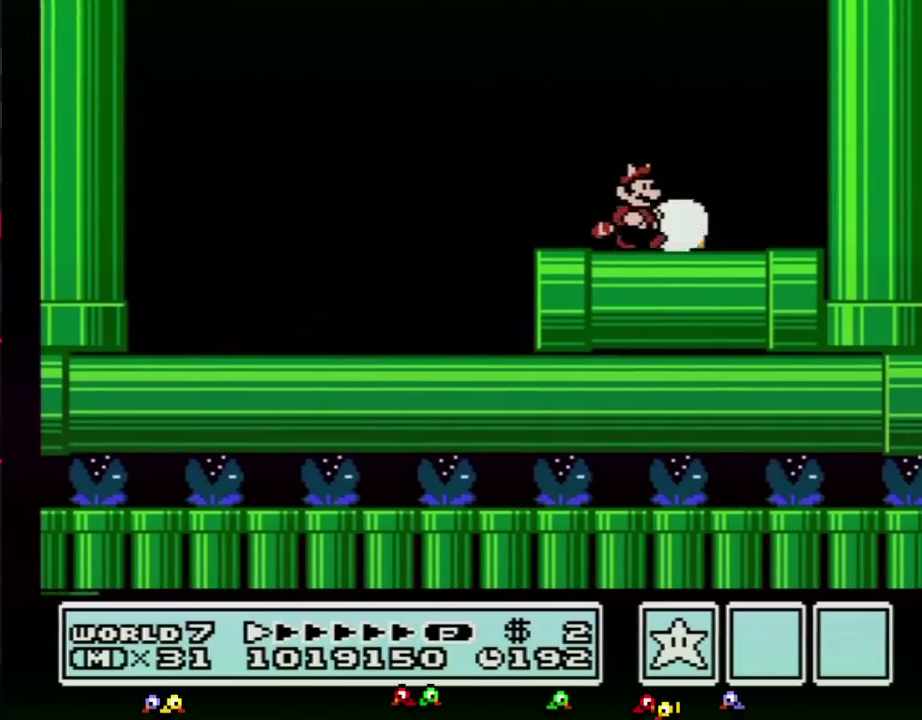
{"dt_ms": 500, "buttons": ["A", "B", "DPAD_LEFT"], "events": [[300, "DPAD_DOWN", "down"], [300, "DPAD_RIGHT", "up"], [367, "A", "down"], [400, "DPAD_DOWN", "up"], [400, "DPAD_LEFT", "down"]]}
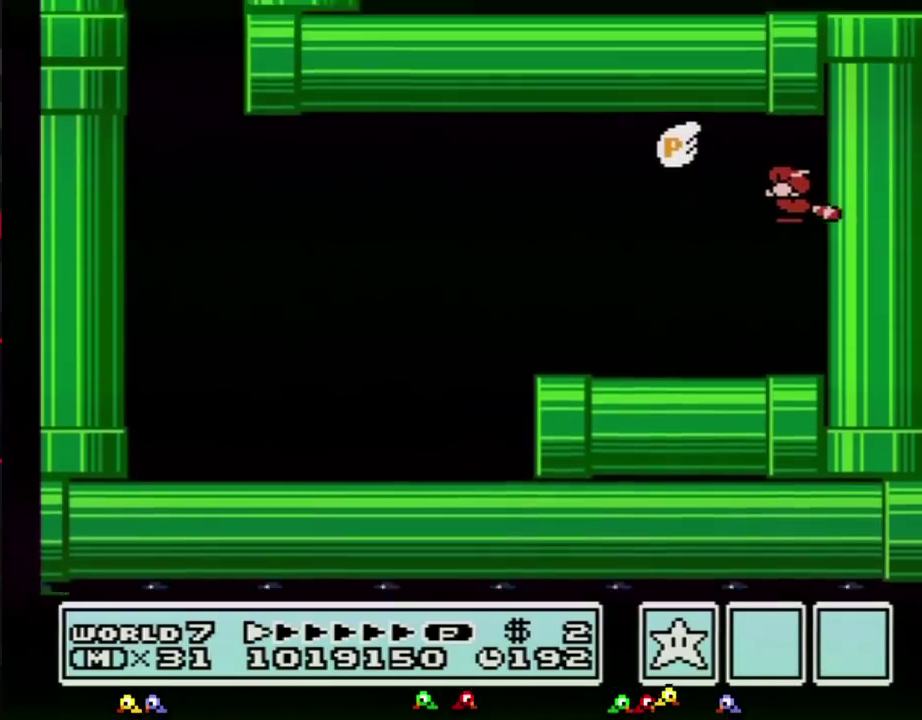
{"dt_ms": 500, "buttons": ["A", "B"], "events": [[117, "A", "up"], [233, "A", "down"], [300, "A", "up"], [367, "A", "down"], [400, "DPAD_LEFT", "up"], [433, "A", "up"], [483, "A", "down"]]}
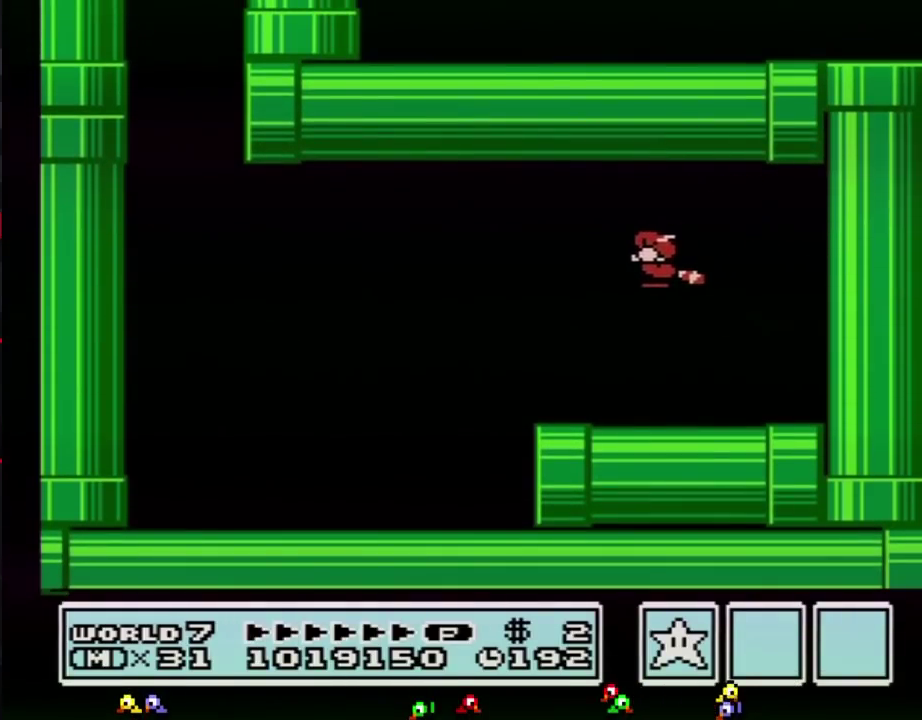
{"dt_ms": 500, "buttons": ["A", "B"], "events": [[150, "A", "up"], [200, "A", "down"], [267, "A", "up"], [333, "A", "down"], [400, "A", "up"], [450, "A", "down"]]}
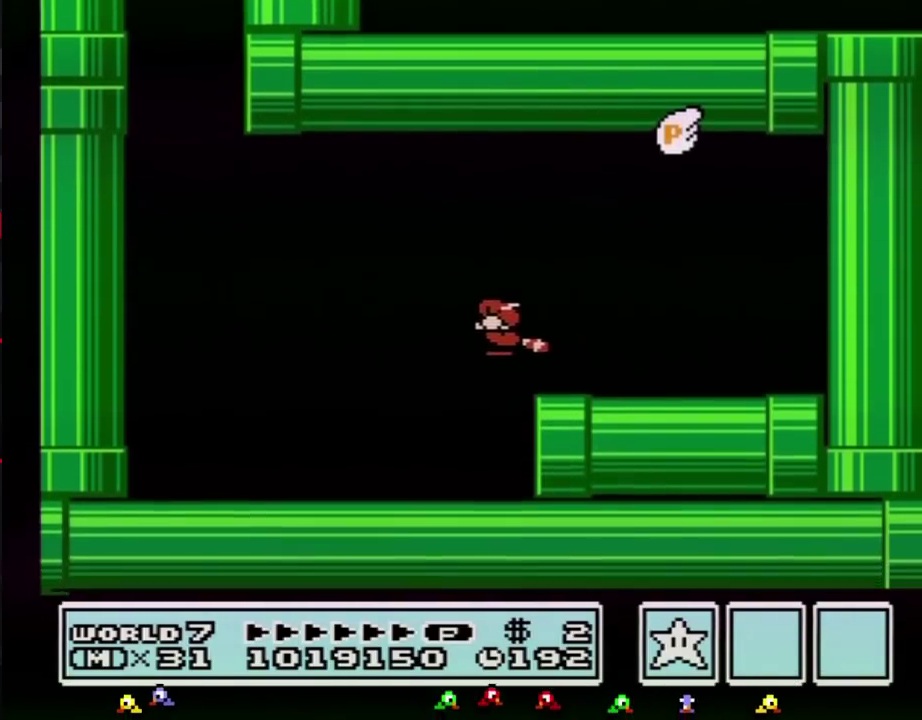
{"dt_ms": 500, "buttons": ["B"], "events": [[50, "A", "up"], [117, "DPAD_RIGHT", "down"], [417, "DPAD_RIGHT", "up"]]}
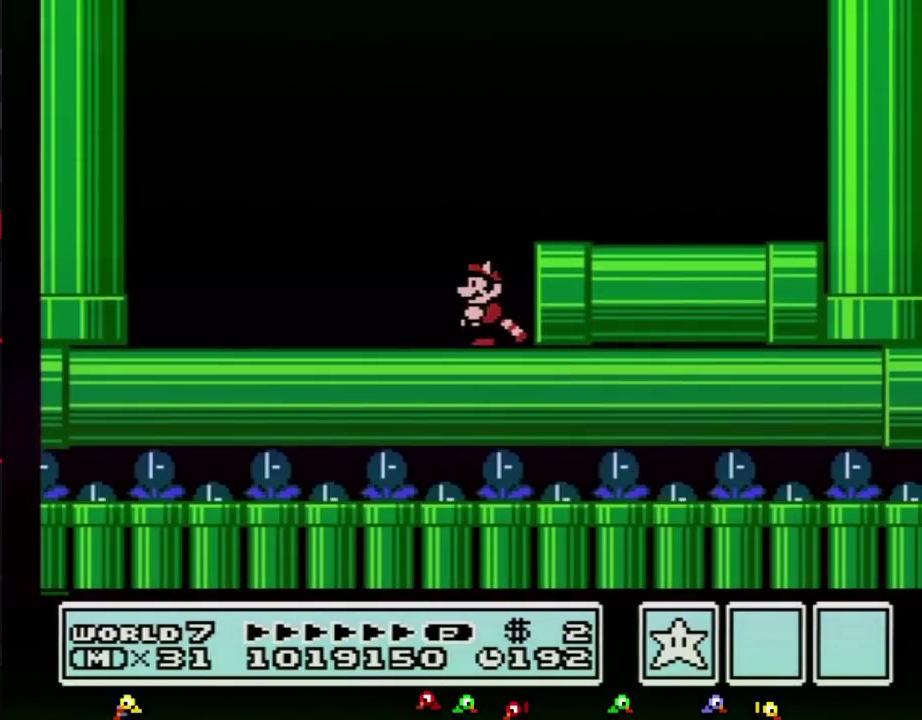
{"dt_ms": 500, "buttons": ["B"], "events": [[17, "DPAD_LEFT", "down"], [83, "DPAD_LEFT", "up"]]}
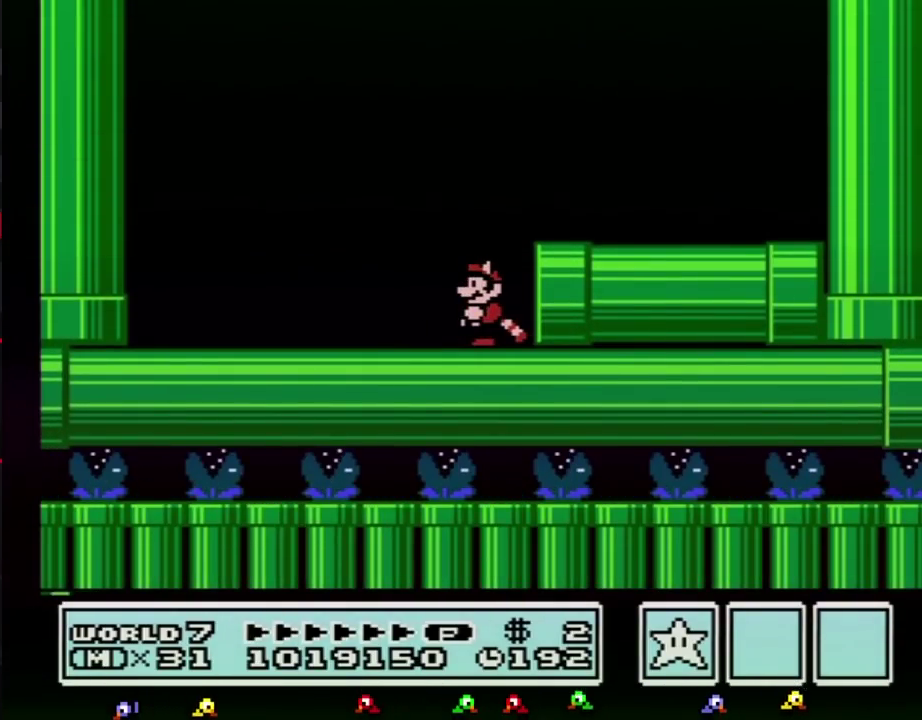
{"dt_ms": 500, "buttons": ["B", "DPAD_LEFT"], "events": [[183, "DPAD_LEFT", "down"]]}
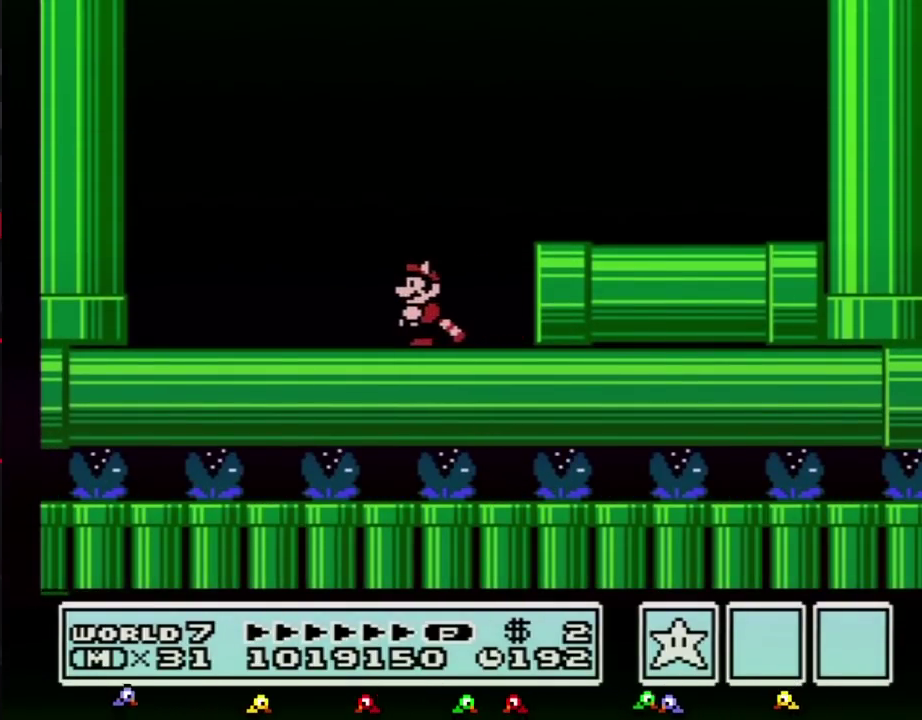
{"dt_ms": 500, "buttons": ["B", "DPAD_LEFT"], "events": [[367, "A", "down"], [417, "A", "up"]]}
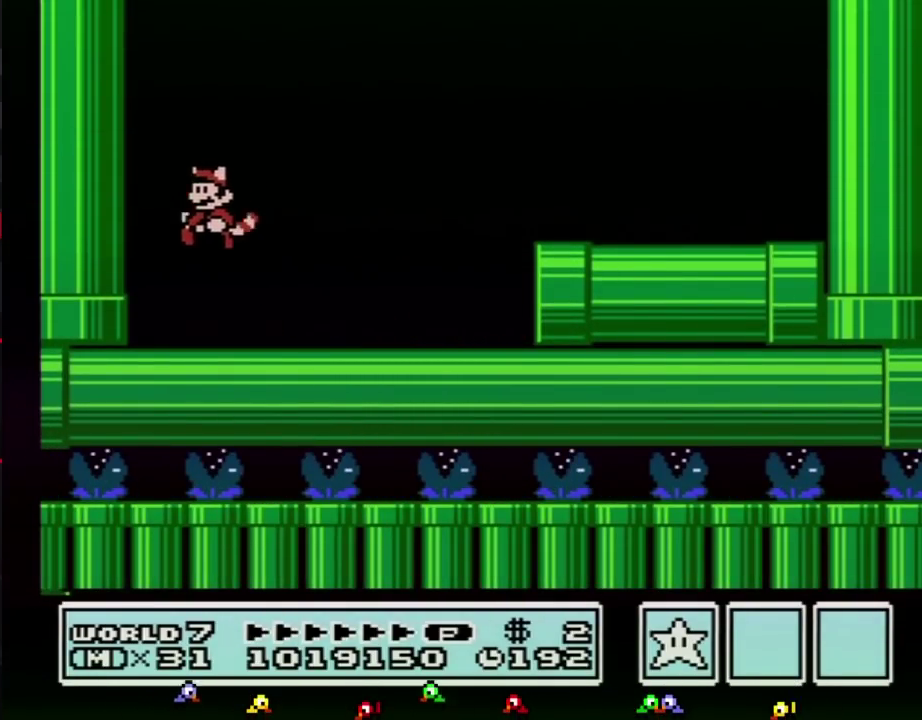
{"dt_ms": 500, "buttons": ["B"], "events": [[150, "DPAD_DOWN", "down"], [167, "DPAD_LEFT", "up"], [483, "DPAD_DOWN", "up"]]}